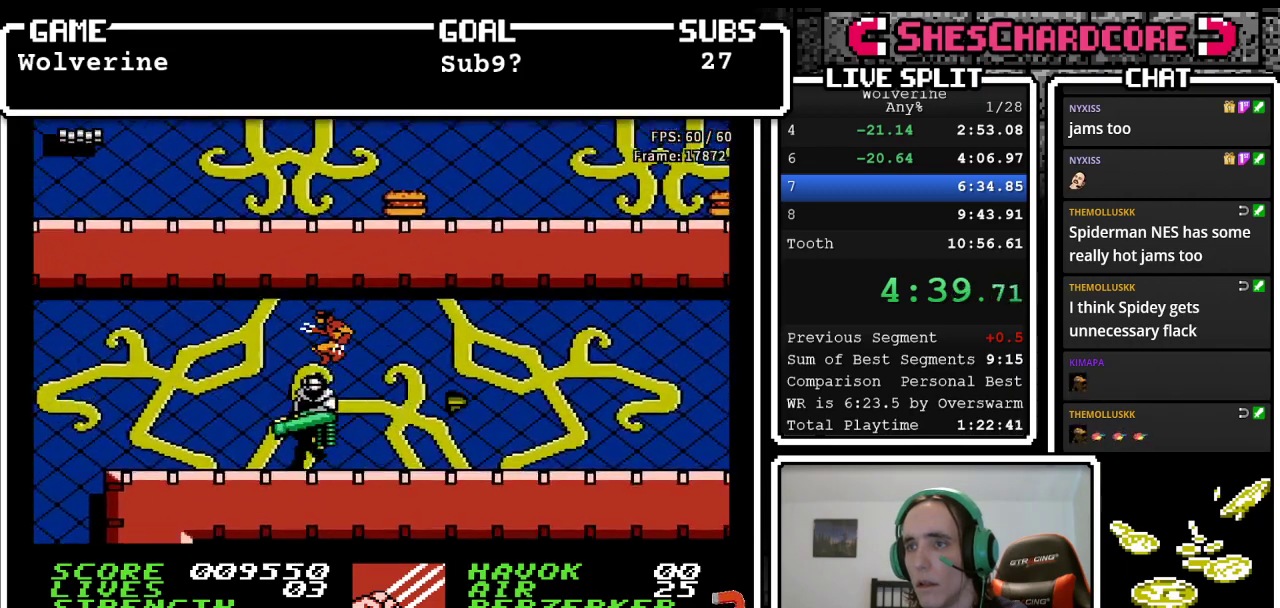
Gameplay with a controller (Nintendo layout); each line is a JSON object with the inputs held at the frame after it. "events" lists button and stick changes between this image and that frame as [ms after this image, input, new state], when the widget could be followed in between. Not read: L3 R3 START.
{"buttons": ["DPAD_LEFT"], "events": [[233, "A", "up"]]}
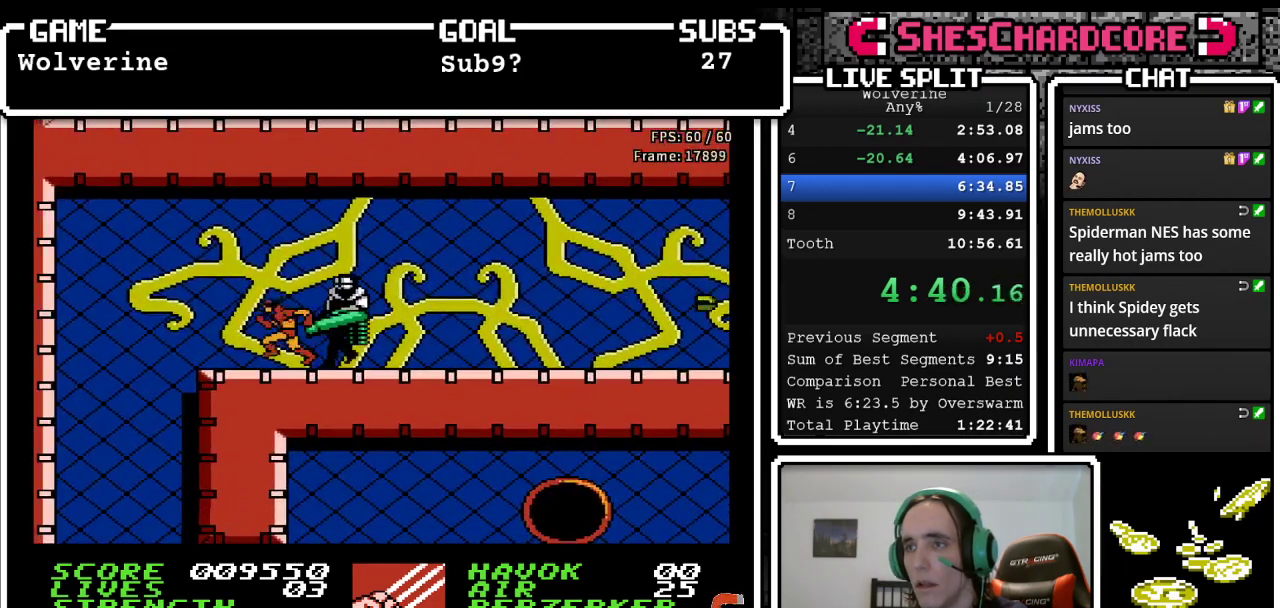
{"buttons": [], "events": [[400, "DPAD_LEFT", "up"]]}
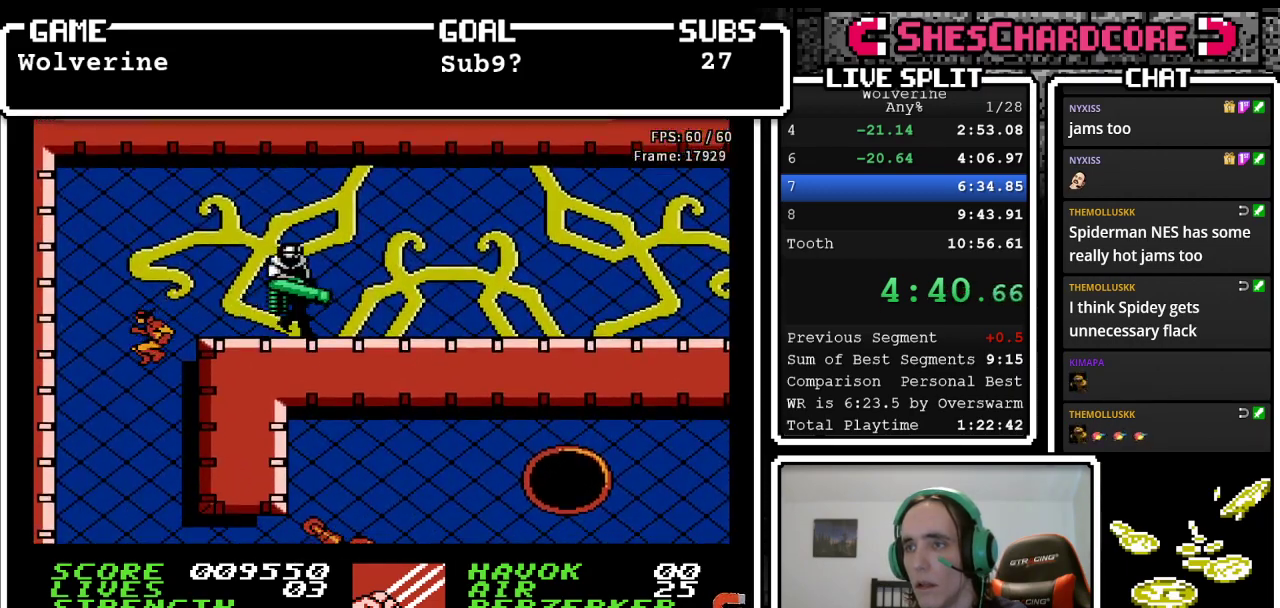
{"buttons": ["DPAD_RIGHT"], "events": [[283, "DPAD_RIGHT", "down"]]}
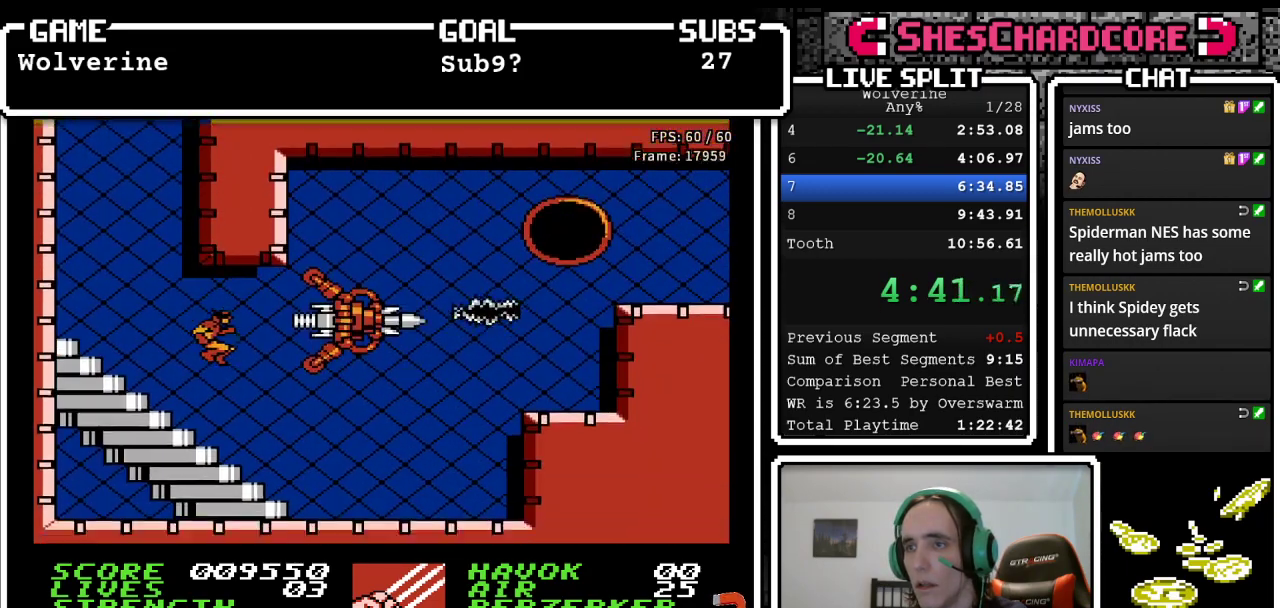
{"buttons": ["DPAD_RIGHT"], "events": []}
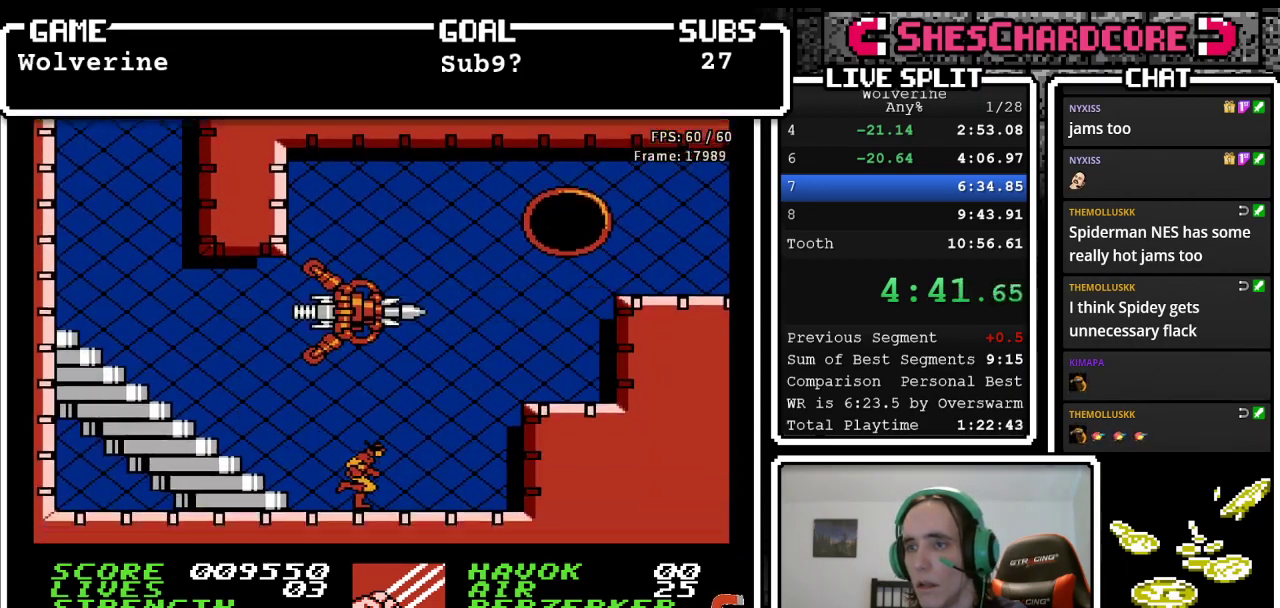
{"buttons": ["A", "DPAD_RIGHT"], "events": [[200, "A", "down"]]}
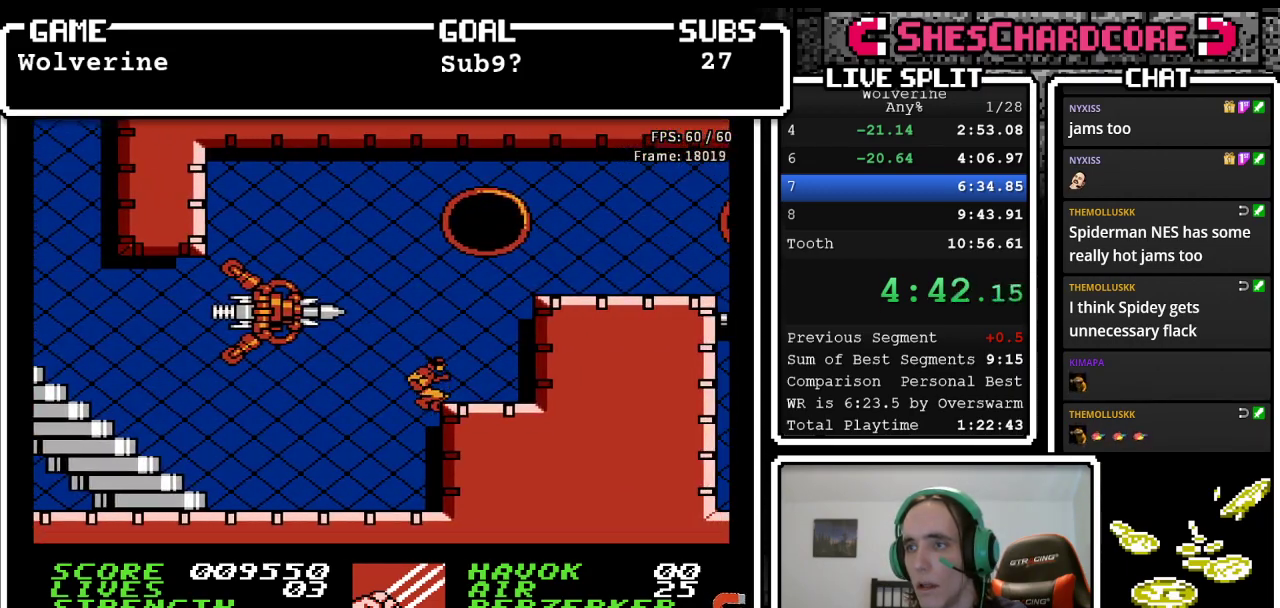
{"buttons": [], "events": [[50, "A", "up"], [183, "DPAD_RIGHT", "up"], [367, "DPAD_RIGHT", "down"], [450, "DPAD_RIGHT", "up"]]}
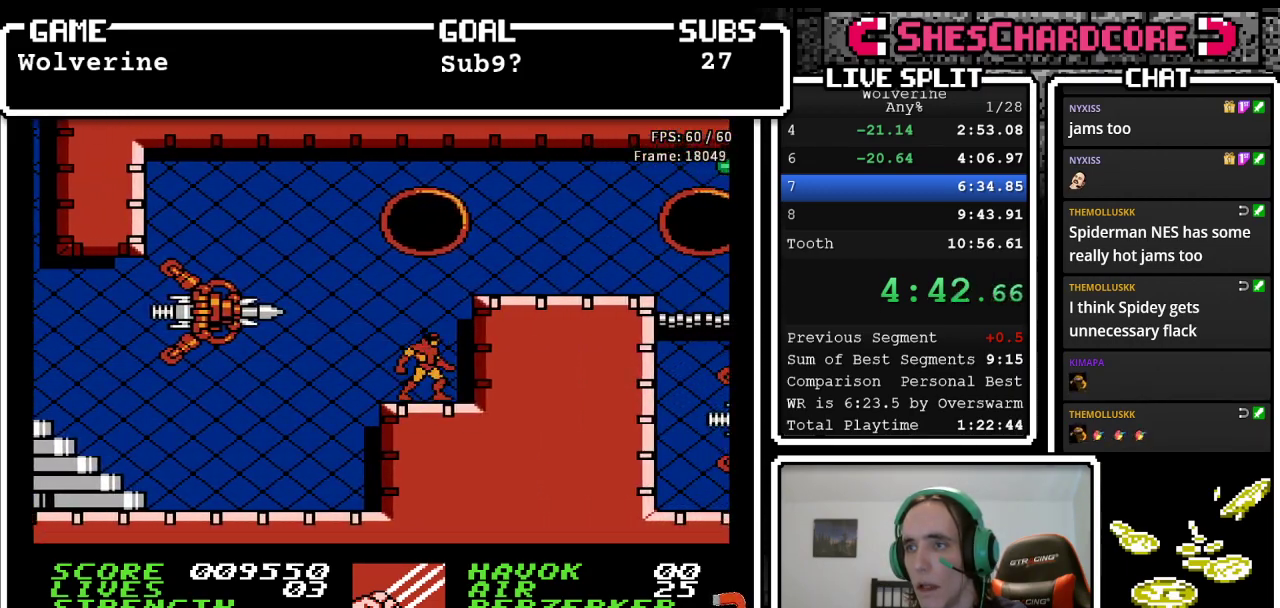
{"buttons": [], "events": []}
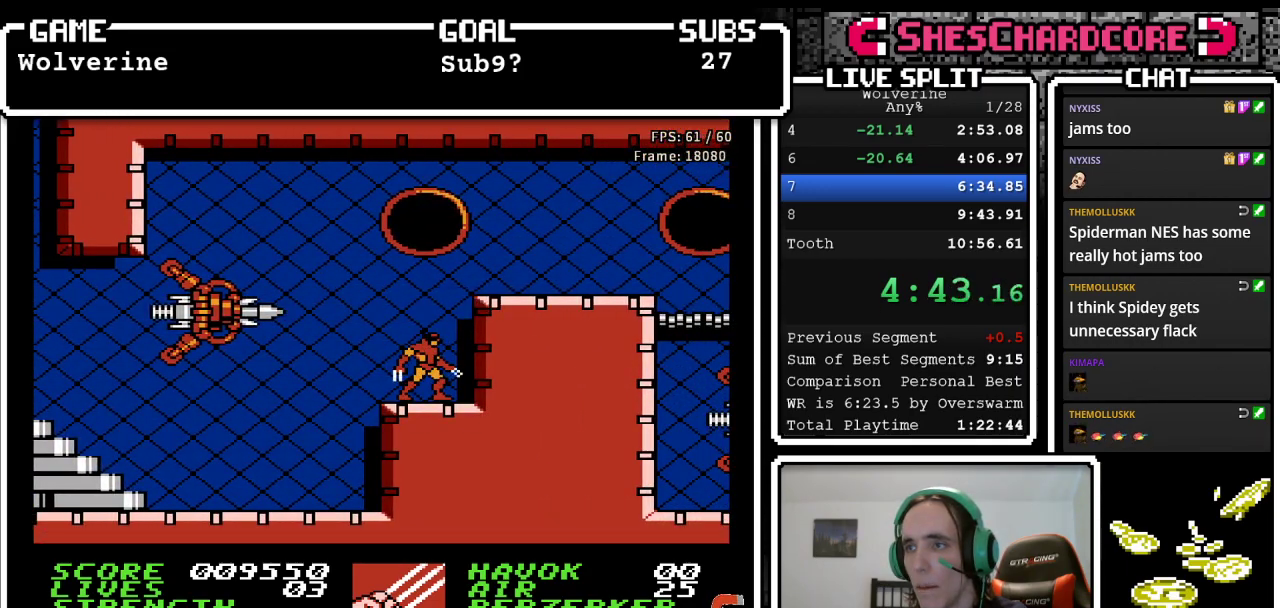
{"buttons": ["A", "DPAD_RIGHT"], "events": [[117, "A", "down"], [133, "DPAD_RIGHT", "down"]]}
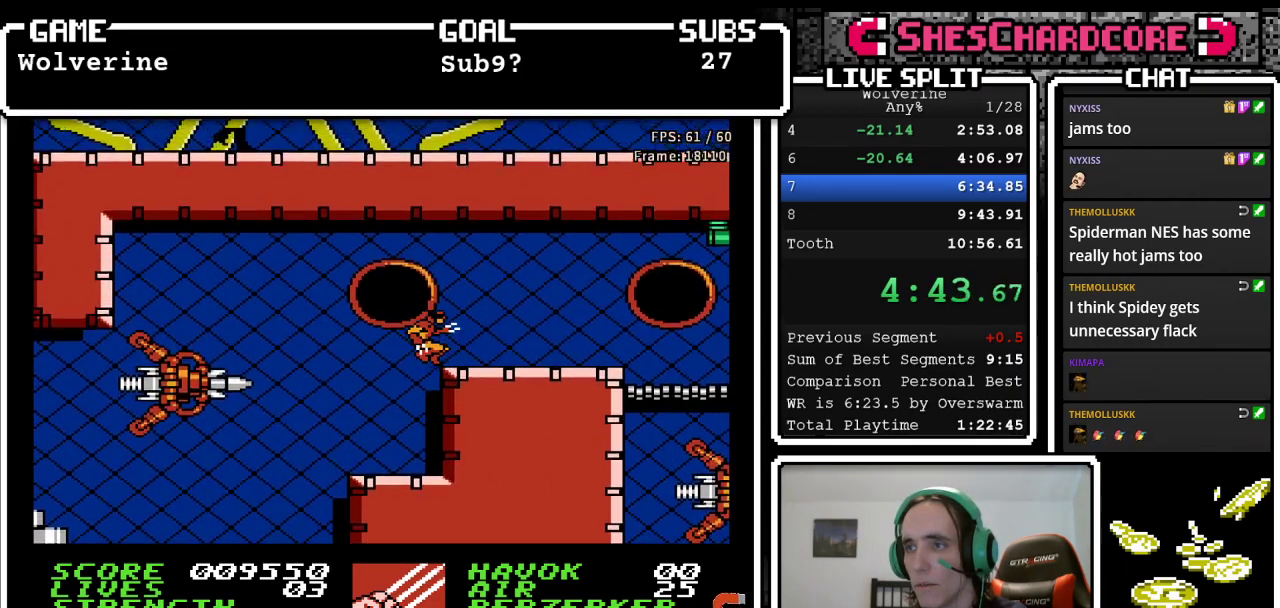
{"buttons": ["DPAD_RIGHT"], "events": [[50, "A", "up"]]}
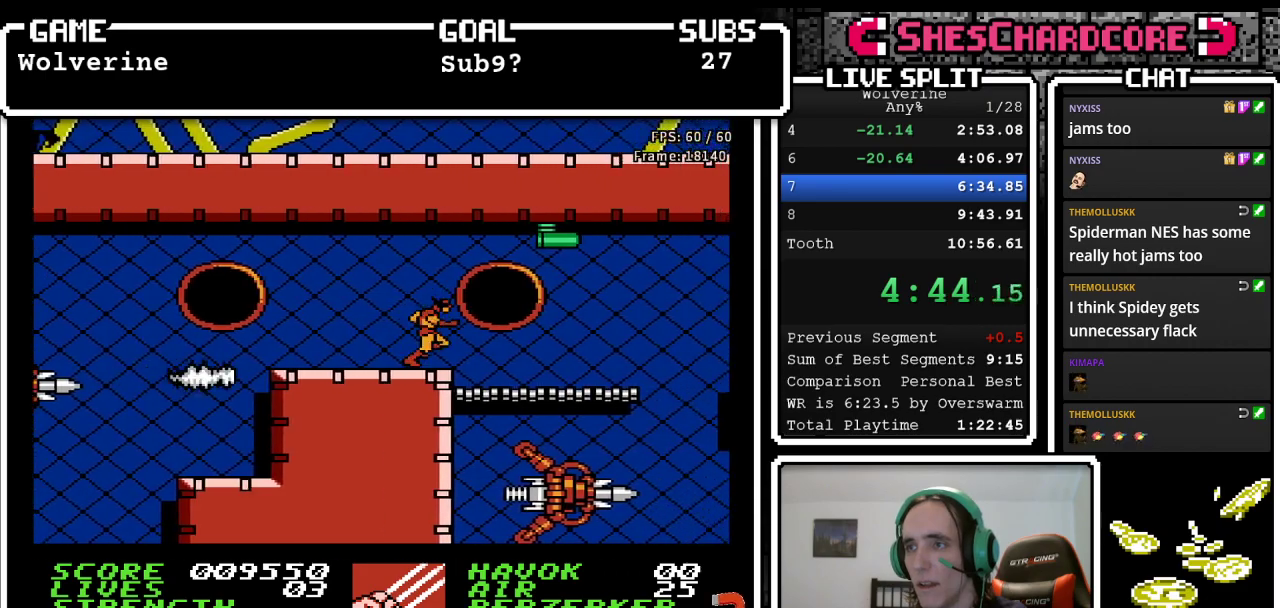
{"buttons": ["DPAD_RIGHT"], "events": []}
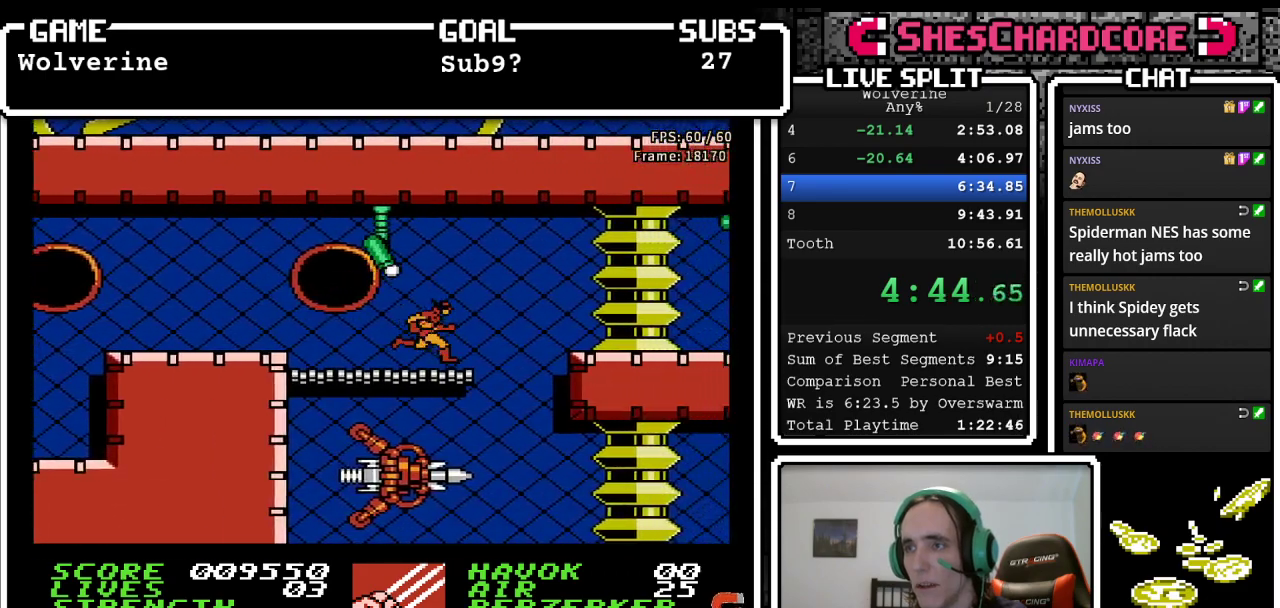
{"buttons": ["DPAD_RIGHT"], "events": [[217, "DPAD_RIGHT", "up"], [417, "DPAD_RIGHT", "down"]]}
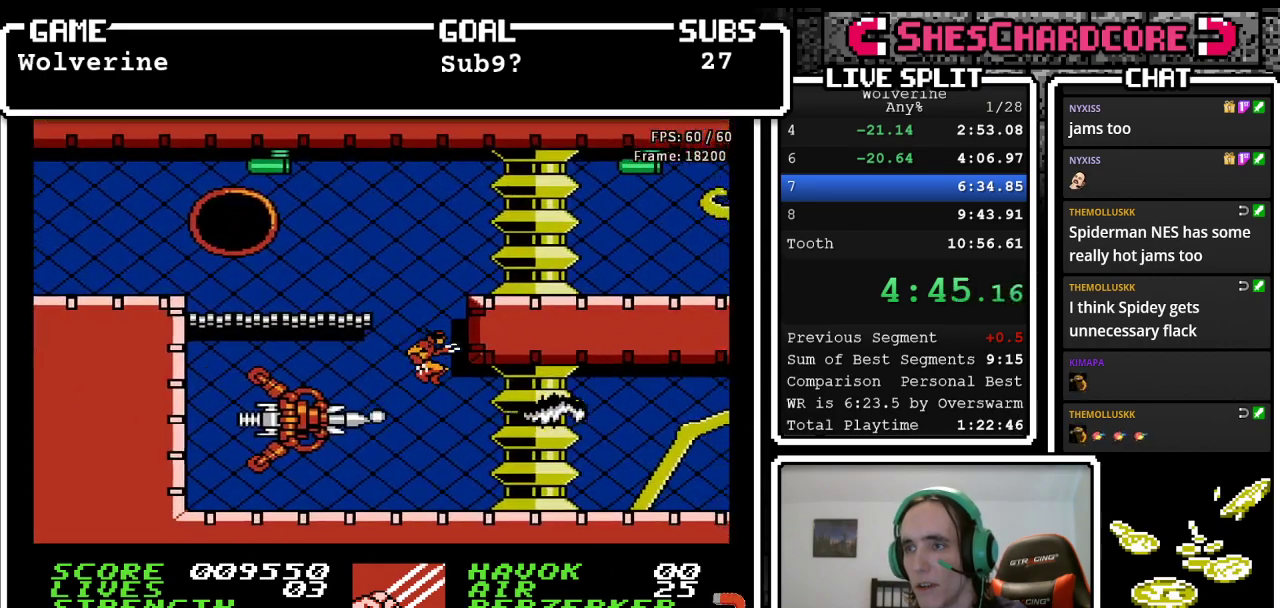
{"buttons": ["DPAD_RIGHT"], "events": []}
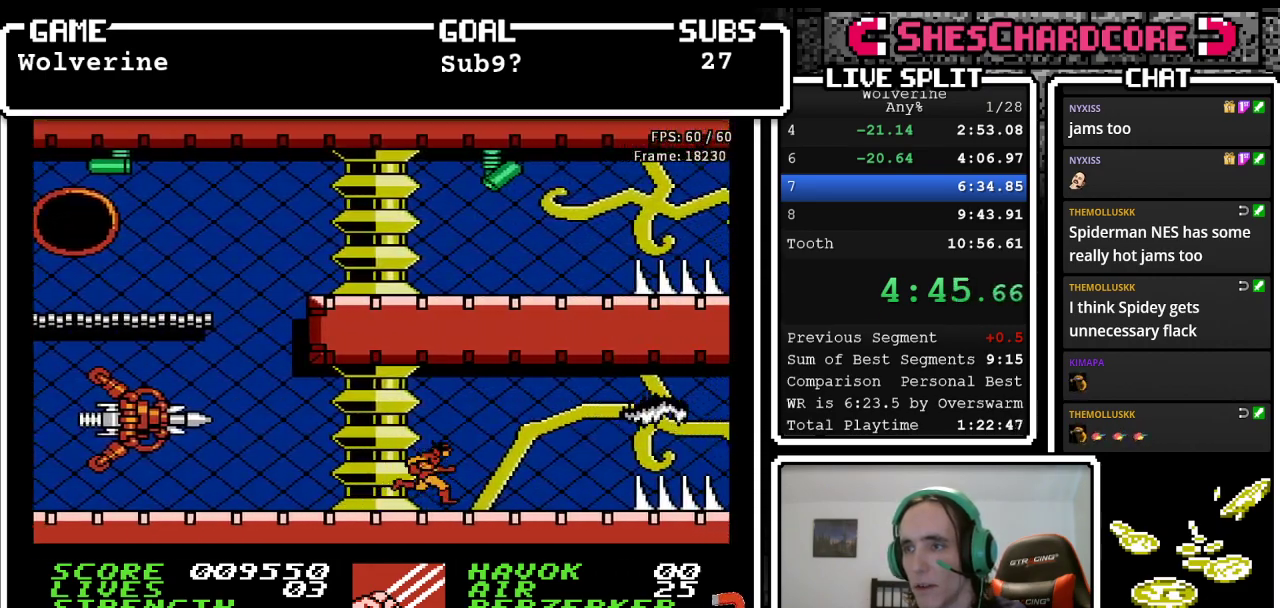
{"buttons": ["A", "DPAD_RIGHT"], "events": [[467, "A", "down"]]}
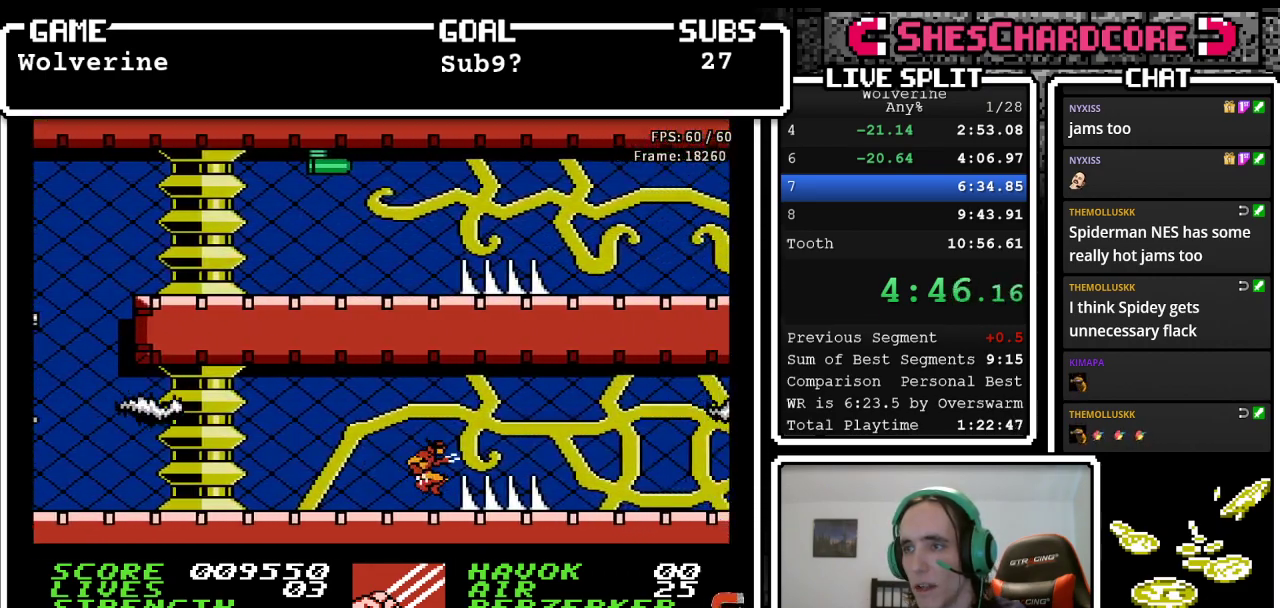
{"buttons": ["DPAD_RIGHT"], "events": [[467, "A", "up"]]}
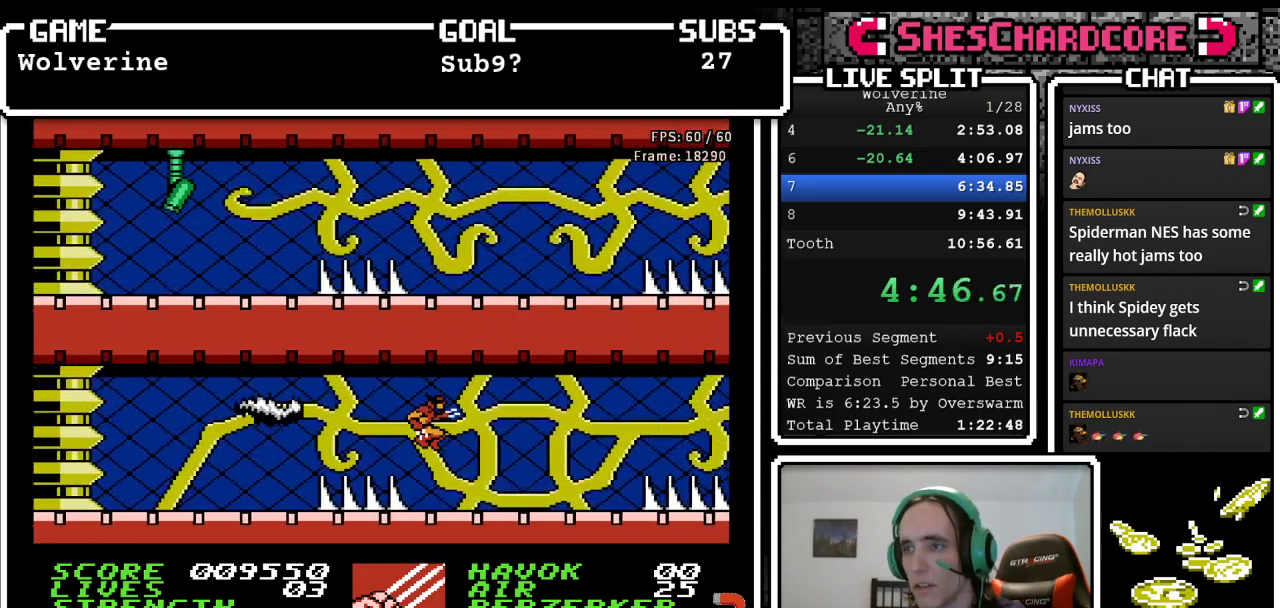
{"buttons": [], "events": [[200, "DPAD_RIGHT", "up"]]}
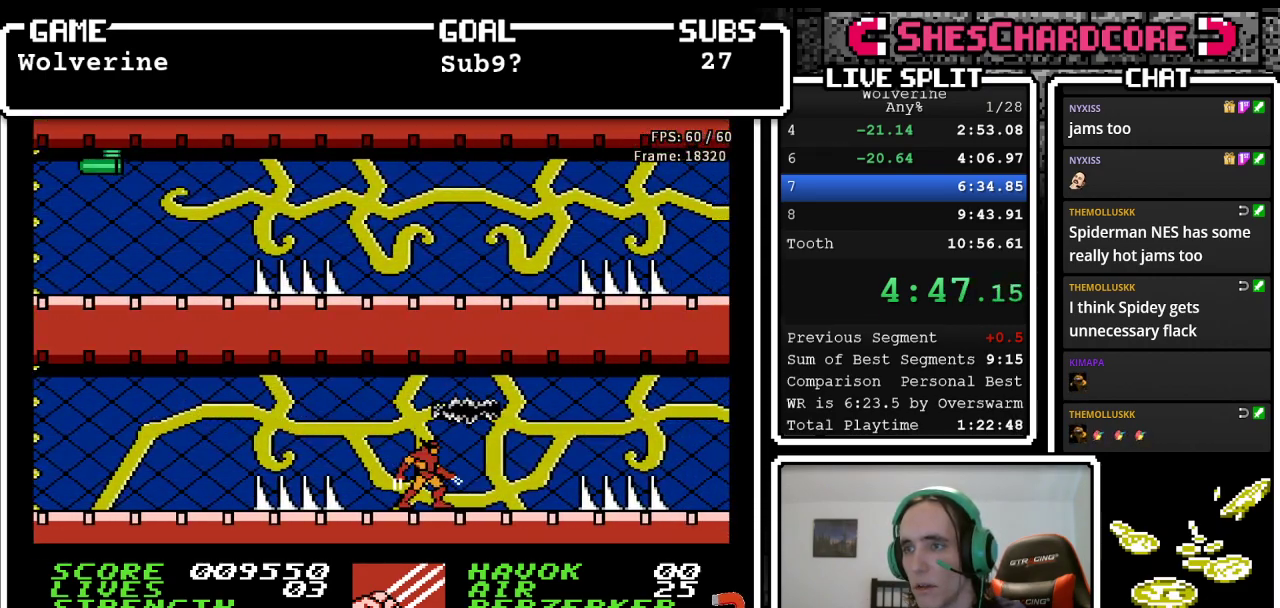
{"buttons": ["A", "DPAD_RIGHT"], "events": [[67, "DPAD_RIGHT", "down"], [350, "A", "down"]]}
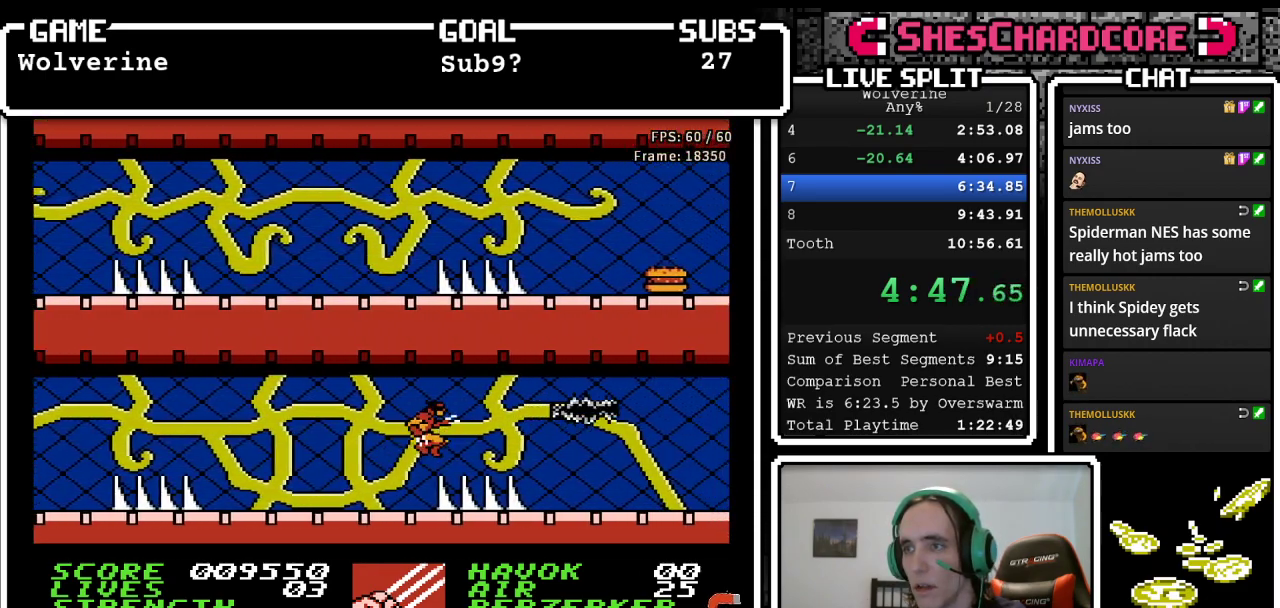
{"buttons": ["DPAD_RIGHT"], "events": [[450, "A", "up"]]}
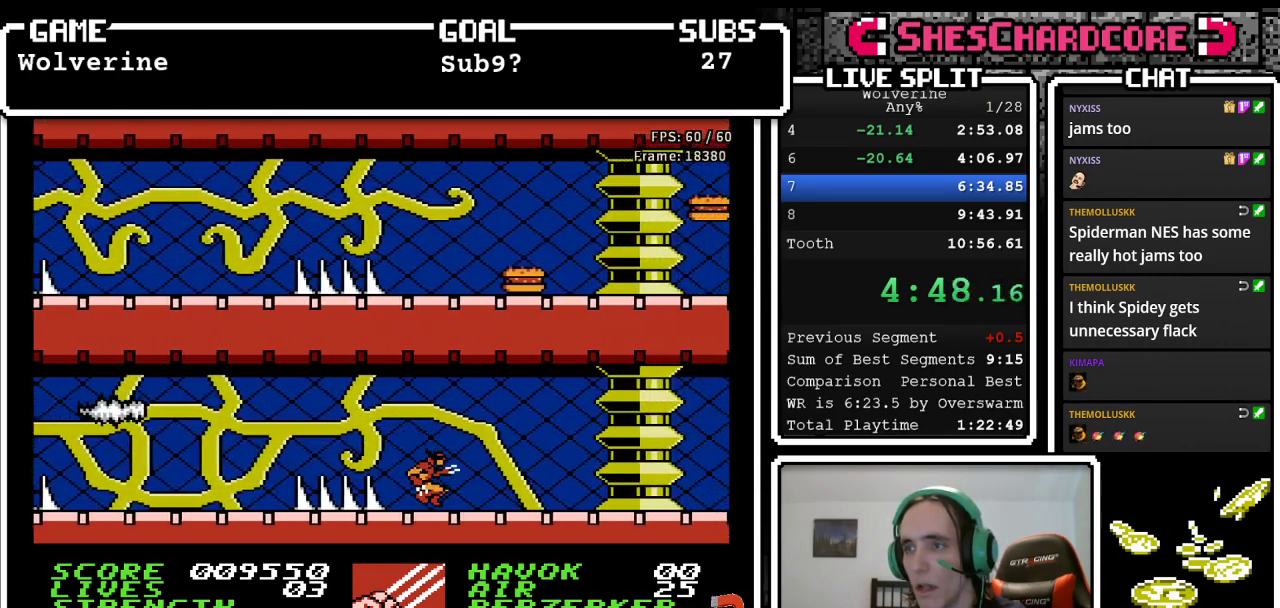
{"buttons": ["DPAD_RIGHT"], "events": []}
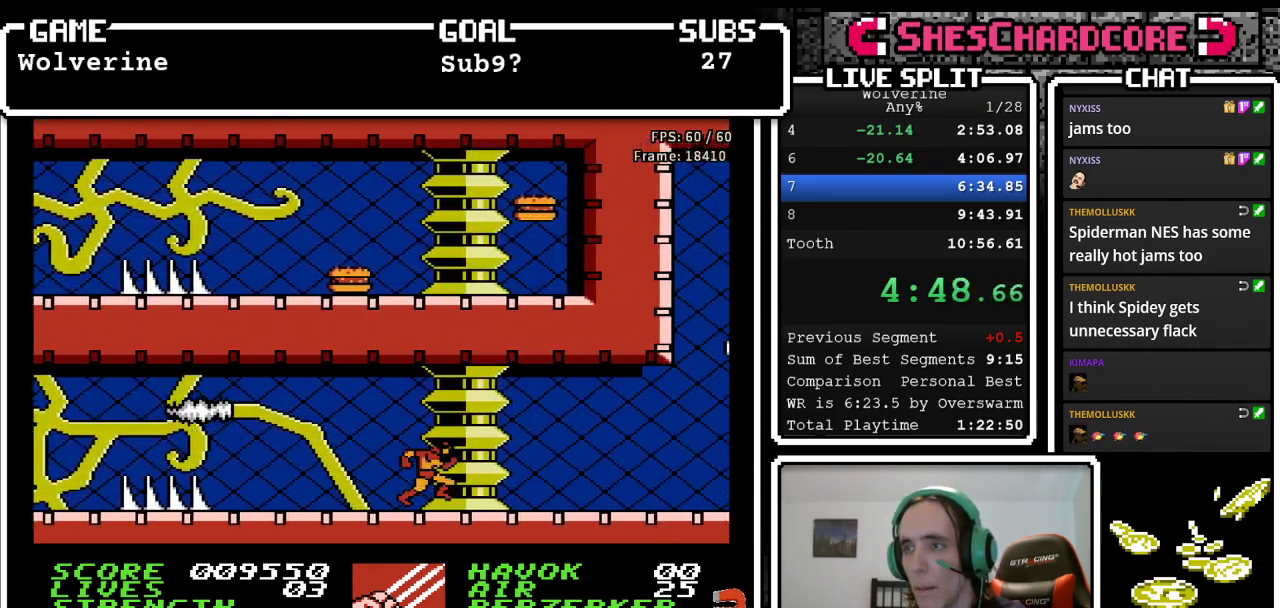
{"buttons": ["DPAD_RIGHT"], "events": []}
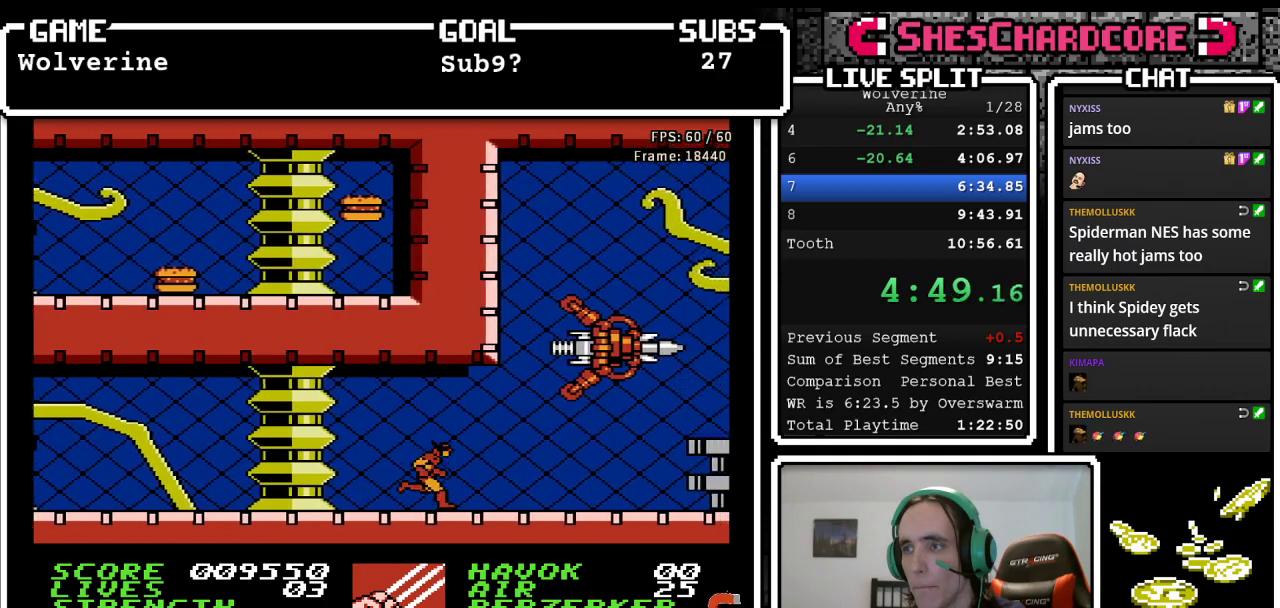
{"buttons": ["DPAD_RIGHT"], "events": []}
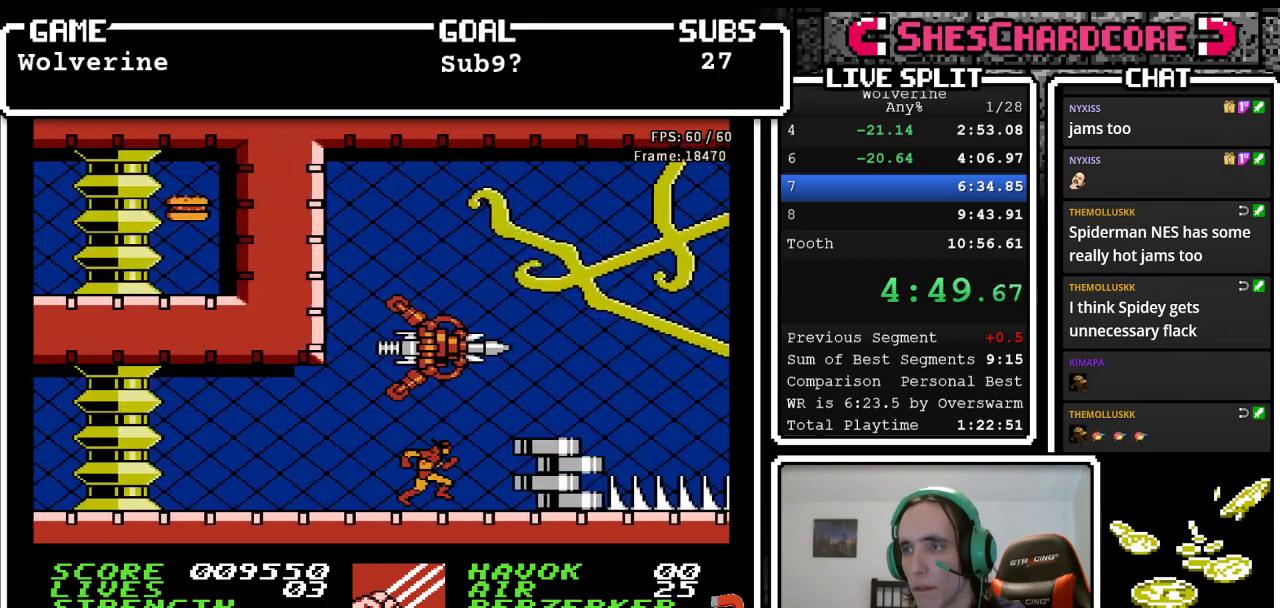
{"buttons": ["DPAD_RIGHT"], "events": [[117, "A", "down"], [283, "A", "up"]]}
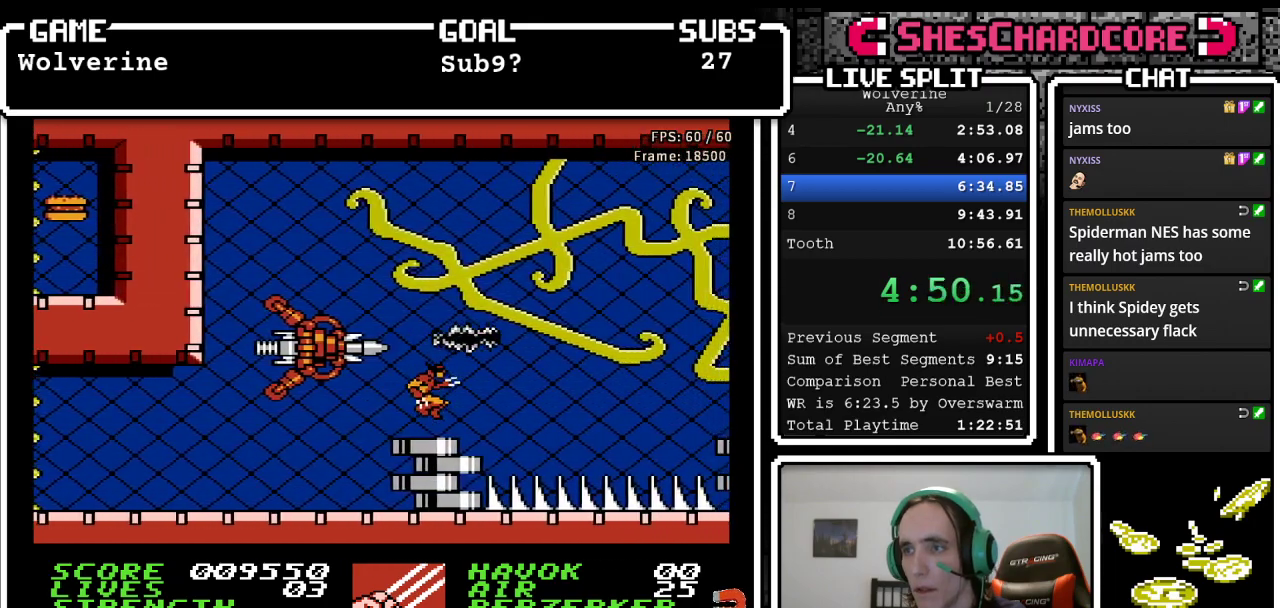
{"buttons": [], "events": [[67, "DPAD_RIGHT", "up"], [250, "DPAD_RIGHT", "down"], [317, "DPAD_RIGHT", "up"]]}
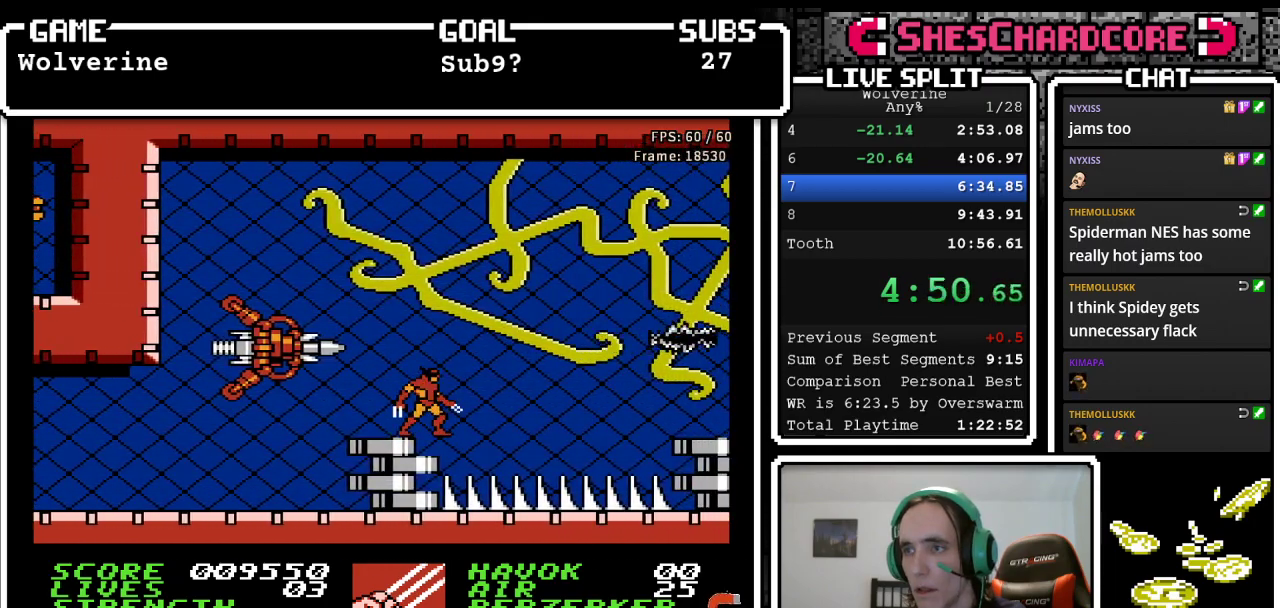
{"buttons": [], "events": [[67, "DPAD_RIGHT", "down"], [117, "DPAD_RIGHT", "up"]]}
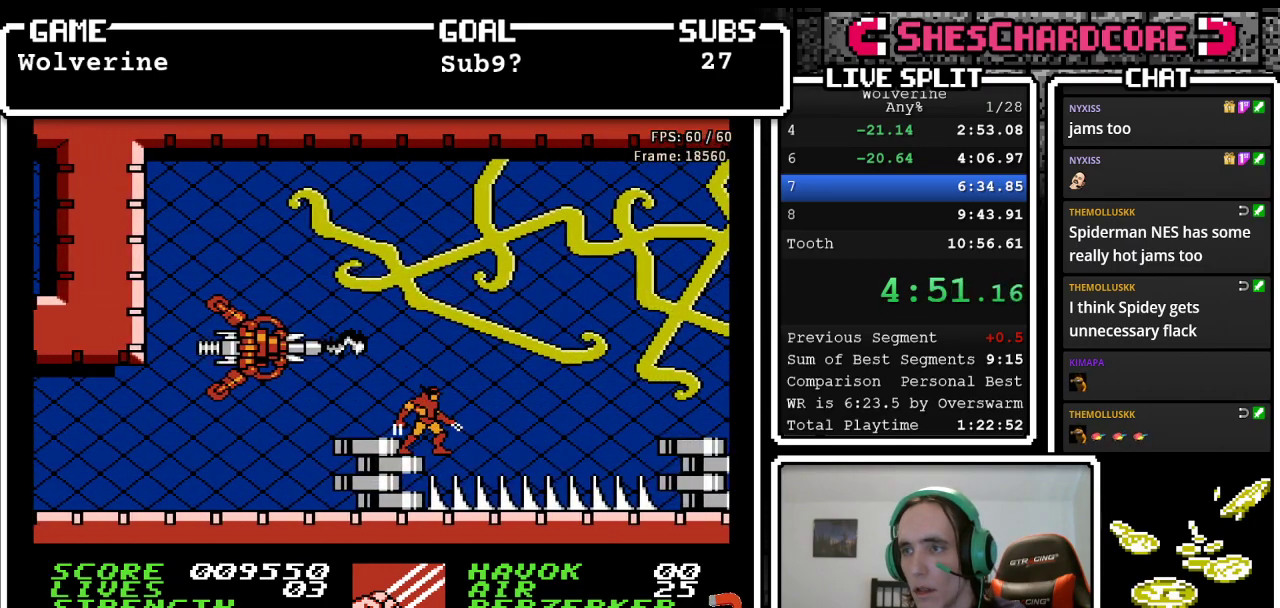
{"buttons": ["A", "DPAD_RIGHT"], "events": [[417, "A", "down"], [417, "DPAD_RIGHT", "down"]]}
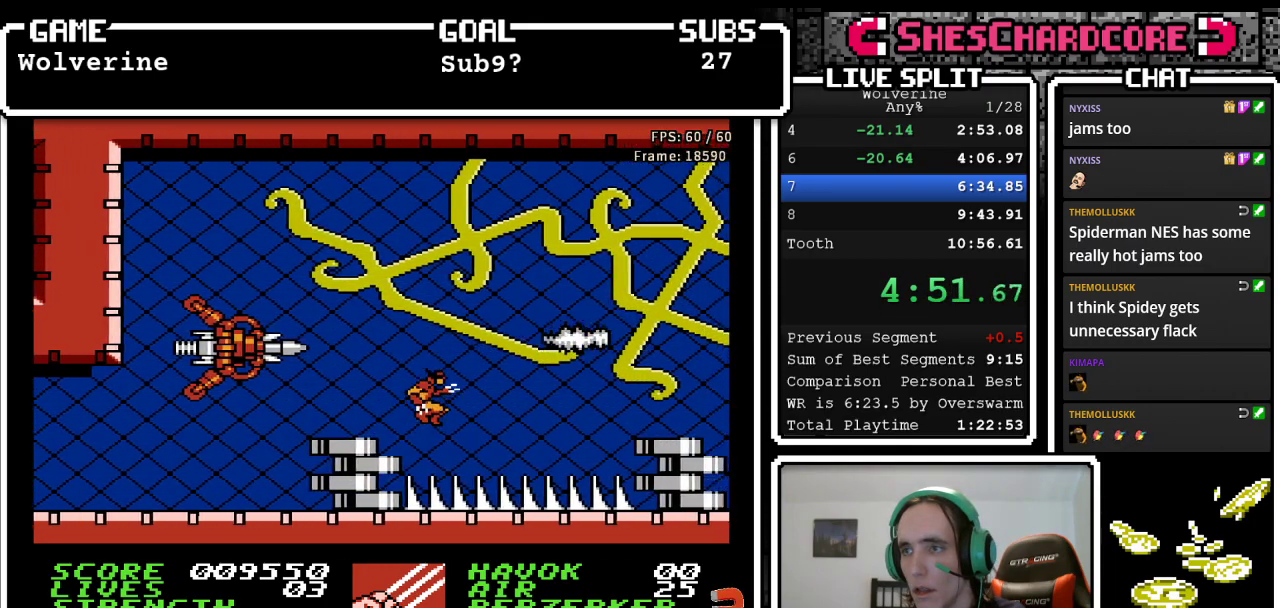
{"buttons": ["A", "DPAD_RIGHT"], "events": []}
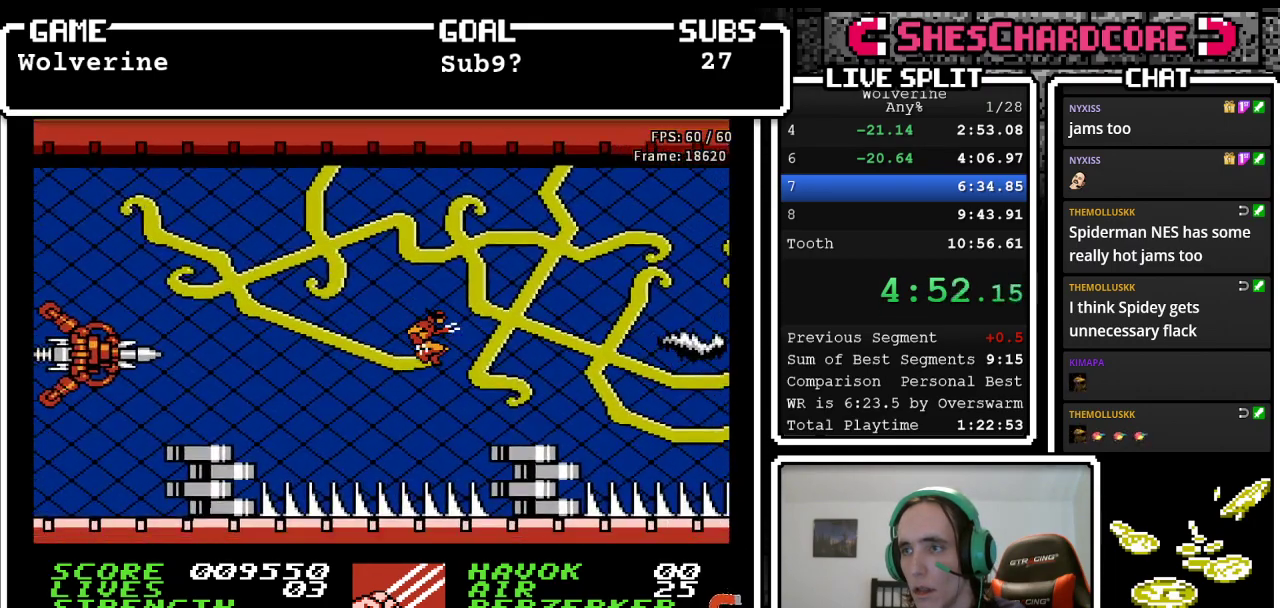
{"buttons": [], "events": [[283, "A", "up"], [450, "DPAD_RIGHT", "up"]]}
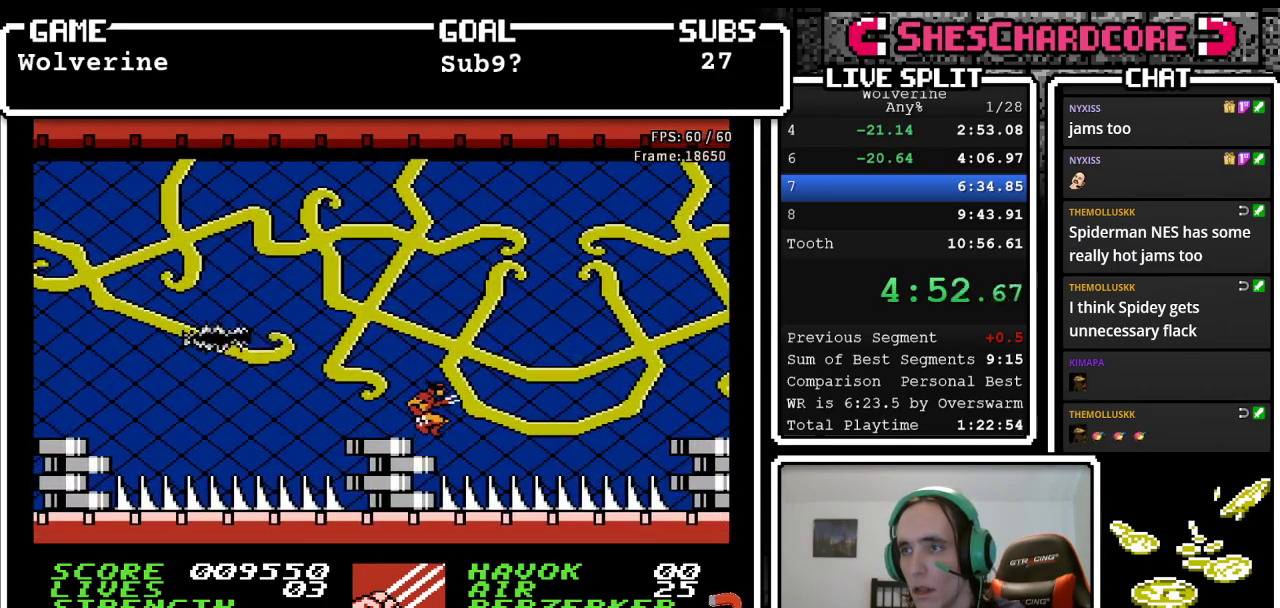
{"buttons": [], "events": [[100, "DPAD_RIGHT", "down"], [150, "DPAD_RIGHT", "up"]]}
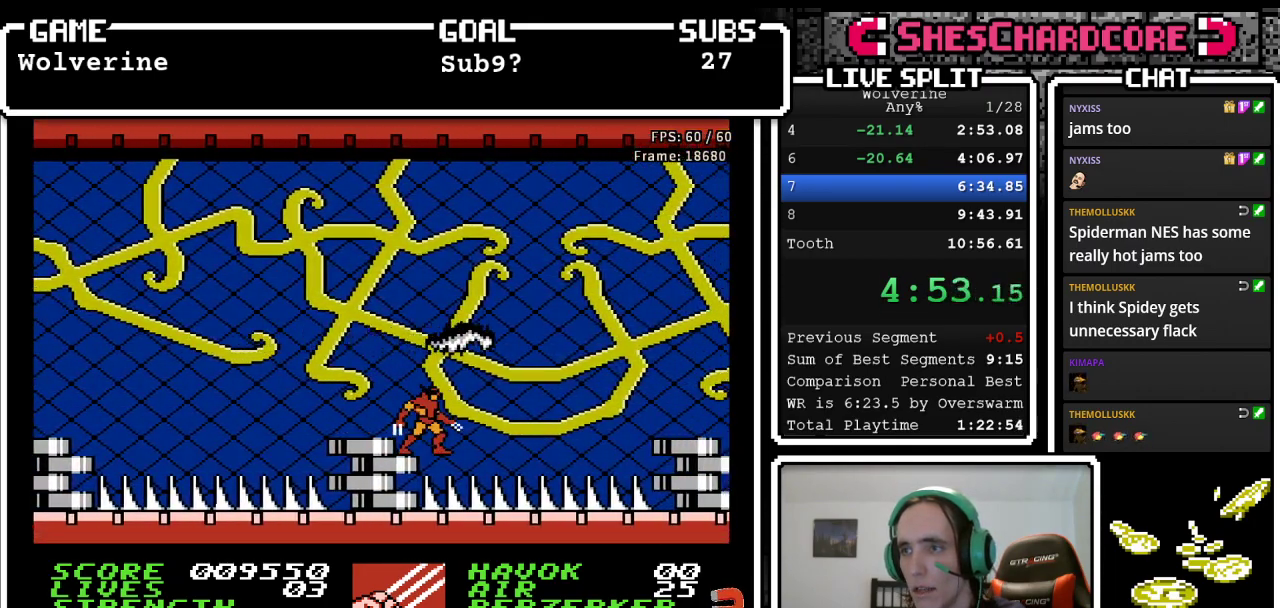
{"buttons": ["A", "DPAD_RIGHT"], "events": [[133, "A", "down"], [133, "DPAD_RIGHT", "down"]]}
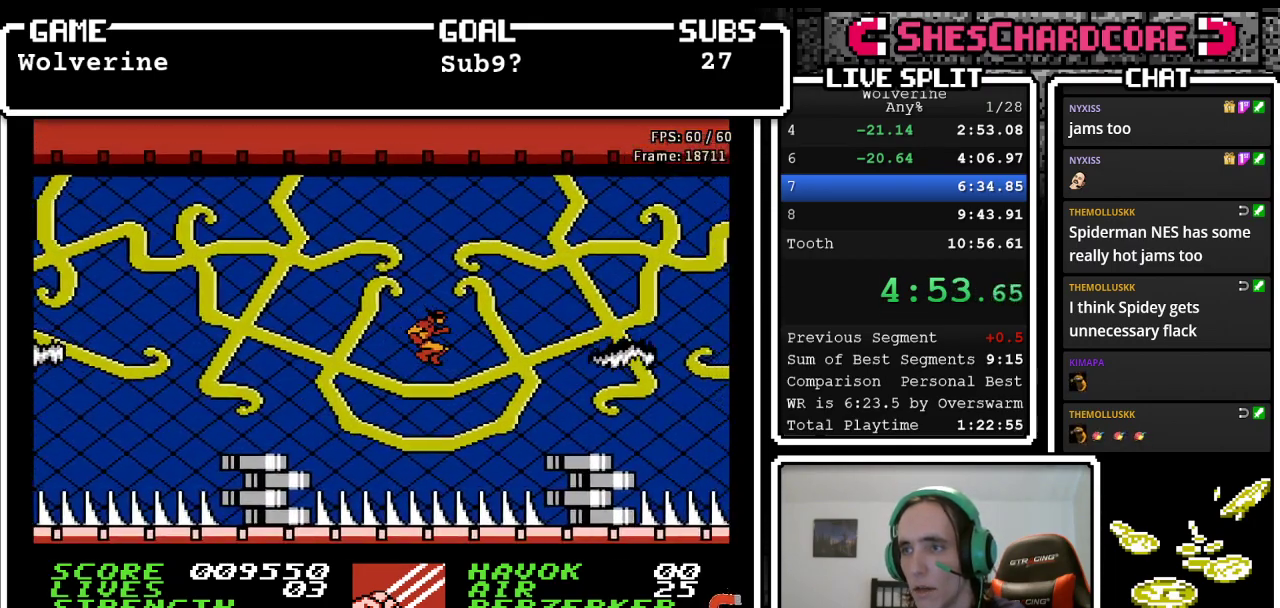
{"buttons": ["DPAD_RIGHT"], "events": [[417, "A", "up"]]}